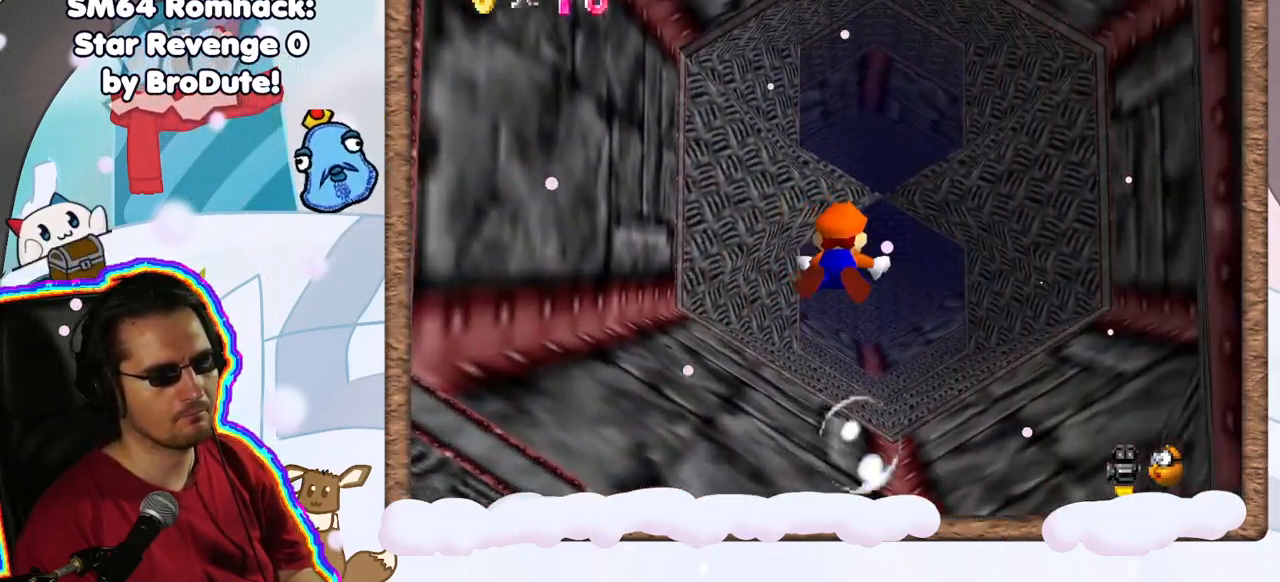
Gameplay with a controller (Nintendo layout); each line is a JSON object with the inputs held at the frame after it (dt_ms = milliseconds from this image to that frame). "events" lists button and stick changes between this image and that frame as [ms after this image, input, new state], when the widget could be followed in between. Not read: DPAD_LEFT L3 R3.
{"dt_ms": 1000, "buttons": ["A"], "left_stick": "center", "events": [[83, "A", "up"], [433, "DPAD_UP", "down"], [483, "DPAD_UP", "up"], [500, "left_stick", "center"], [517, "A", "down"], [600, "DPAD_DOWN", "down"], [667, "DPAD_DOWN", "up"], [700, "A", "up"], [750, "left_stick", "left"], [950, "A", "down"], [967, "left_stick", "center"]]}
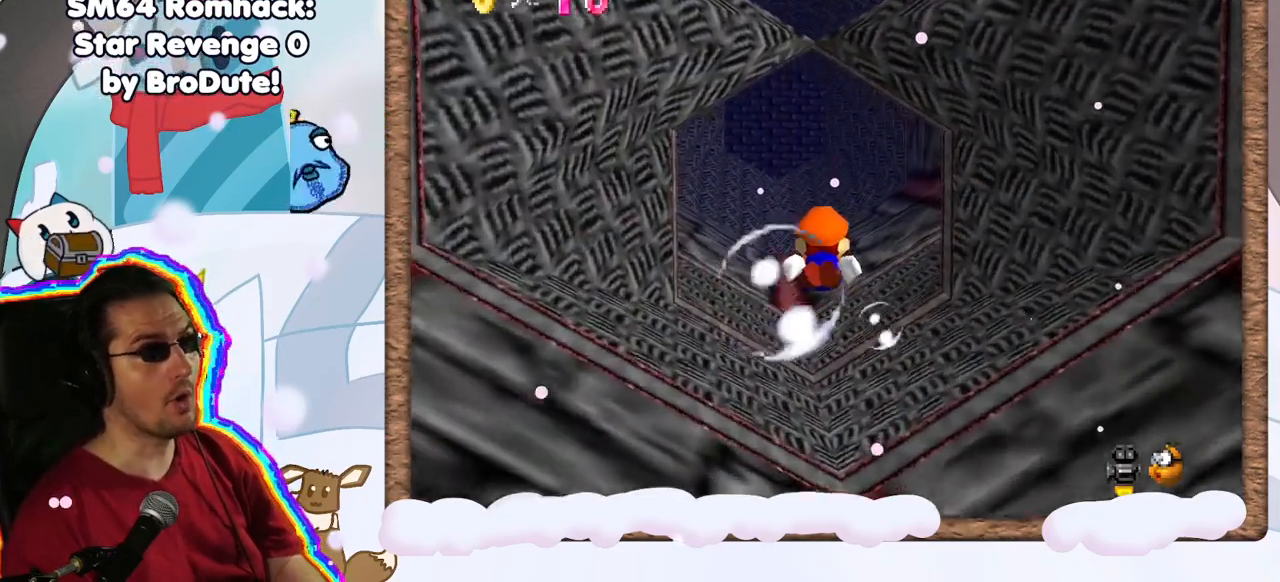
{"dt_ms": 500, "buttons": ["A"], "left_stick": "center", "events": [[150, "A", "up"], [283, "left_stick", "left"], [450, "A", "down"], [450, "left_stick", "center"]]}
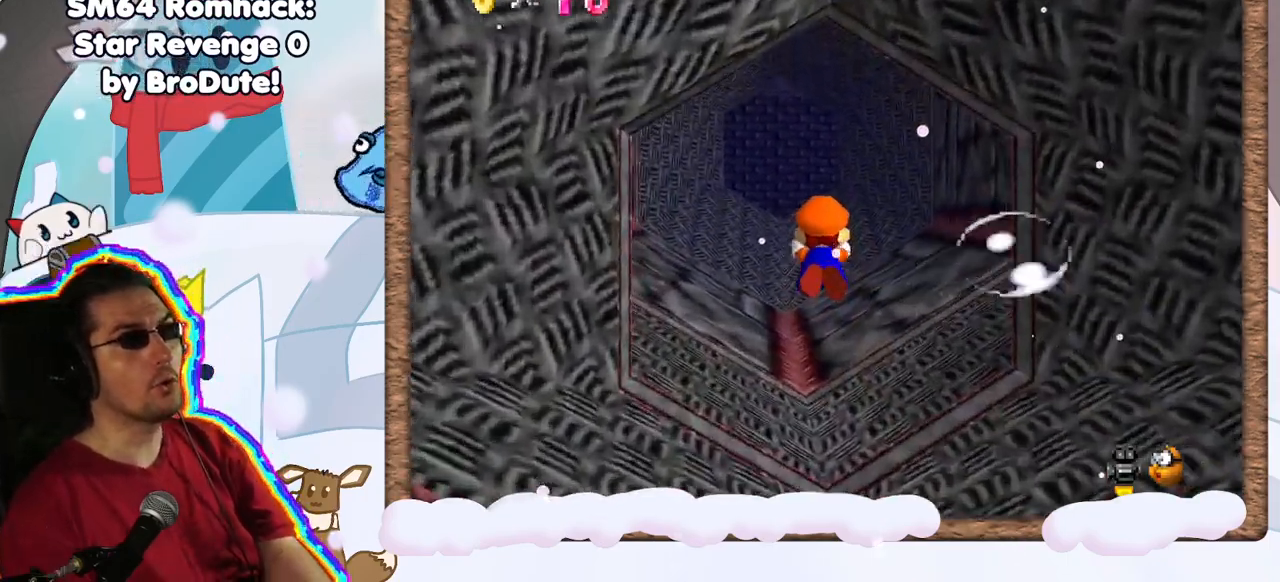
{"dt_ms": 500, "buttons": [], "left_stick": "center", "events": [[100, "A", "up"]]}
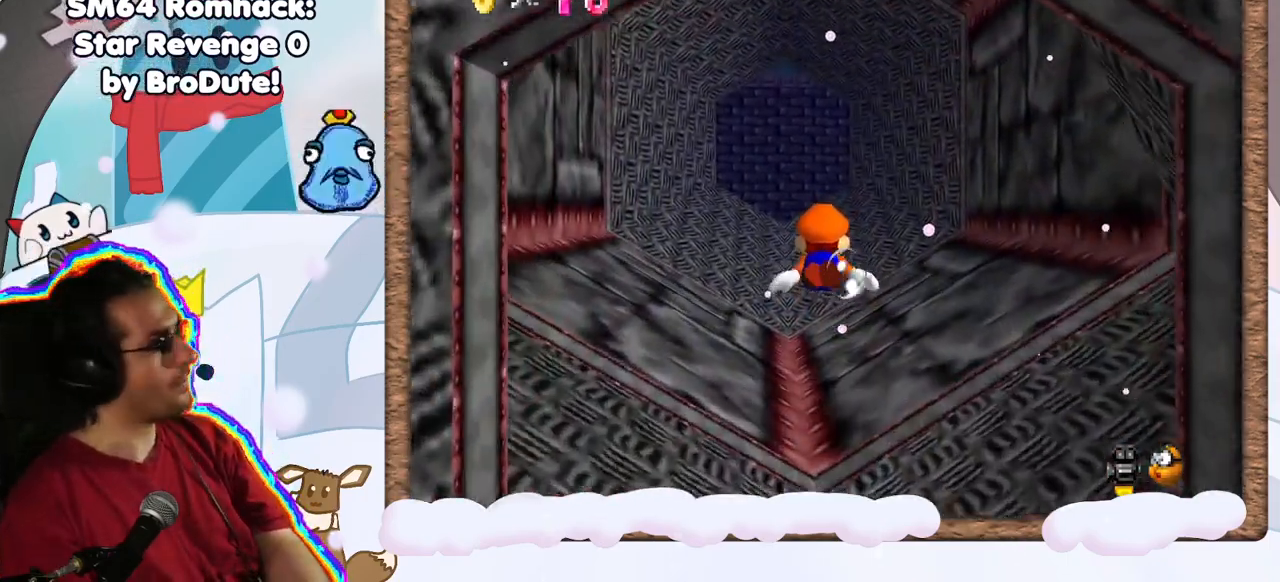
{"dt_ms": 500, "buttons": [], "left_stick": "center", "events": [[17, "A", "down"], [150, "A", "up"], [283, "DPAD_DOWN", "down"], [350, "DPAD_DOWN", "up"]]}
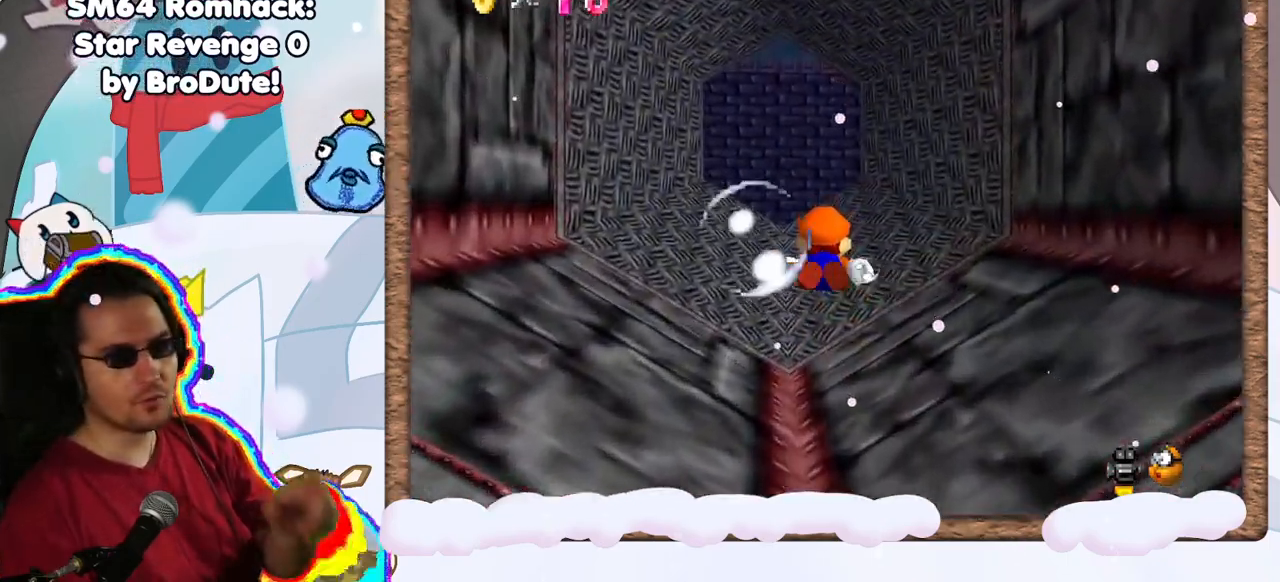
{"dt_ms": 500, "buttons": ["A"], "left_stick": "center", "events": [[17, "A", "down"], [117, "DPAD_RIGHT", "down"], [167, "A", "up"], [183, "DPAD_RIGHT", "up"], [367, "A", "down"]]}
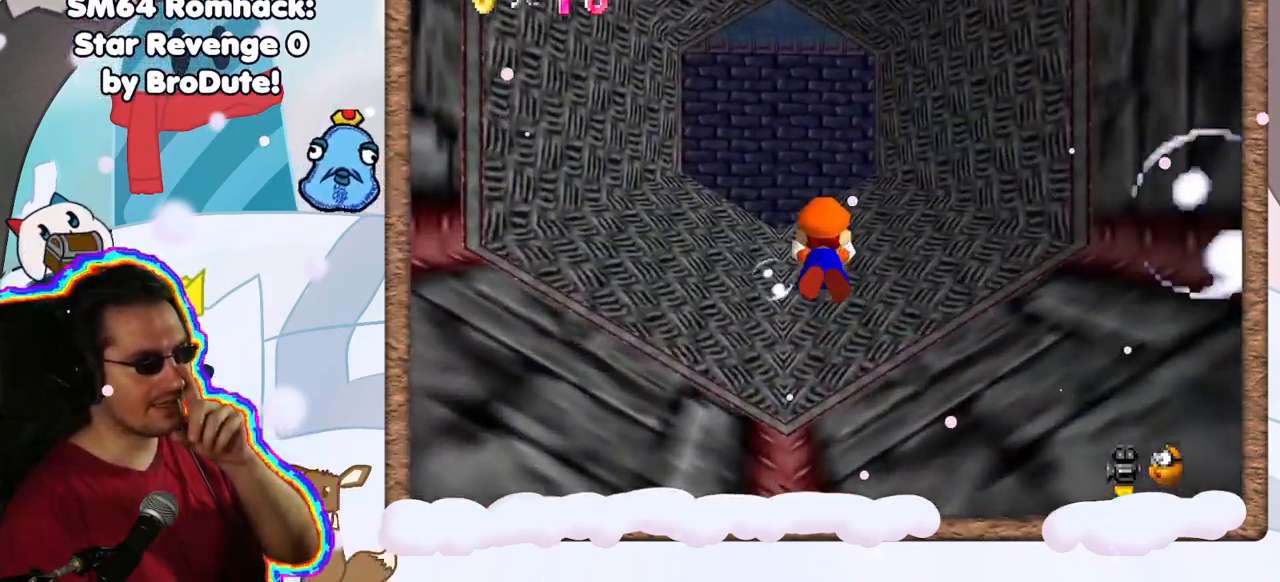
{"dt_ms": 1000, "buttons": [], "left_stick": "down", "events": [[33, "A", "up"], [33, "DPAD_UP", "down"], [83, "DPAD_UP", "up"], [267, "A", "down"], [367, "A", "up"], [650, "left_stick", "down-left"], [750, "A", "down"], [750, "left_stick", "down"], [933, "A", "up"]]}
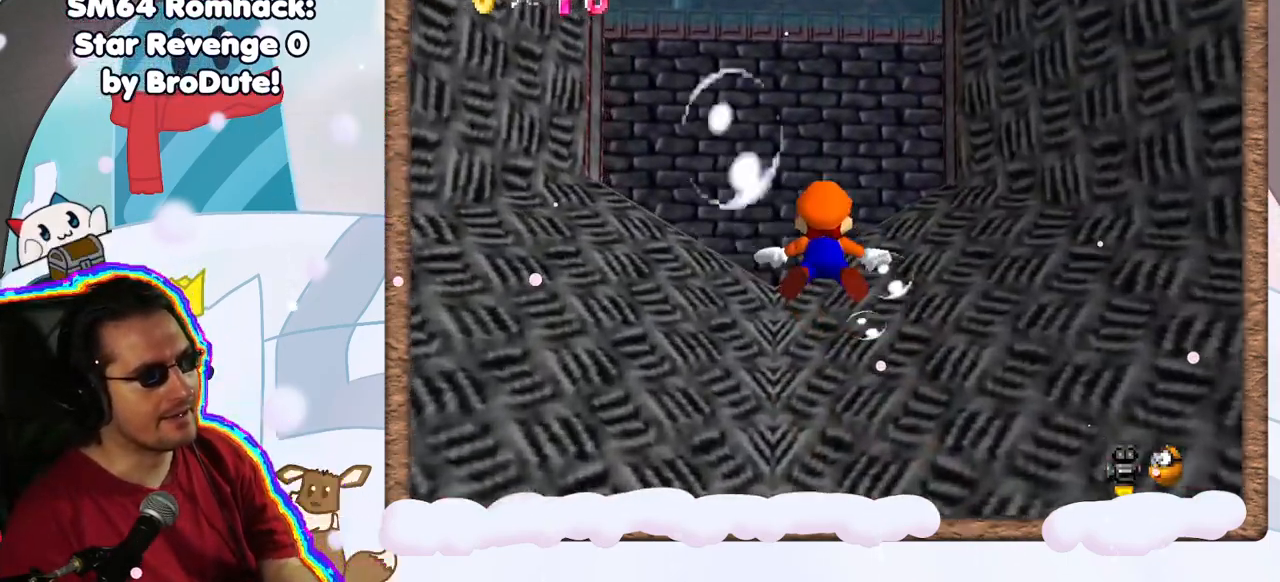
{"dt_ms": 500, "buttons": ["A"], "left_stick": "down", "events": [[300, "A", "down"]]}
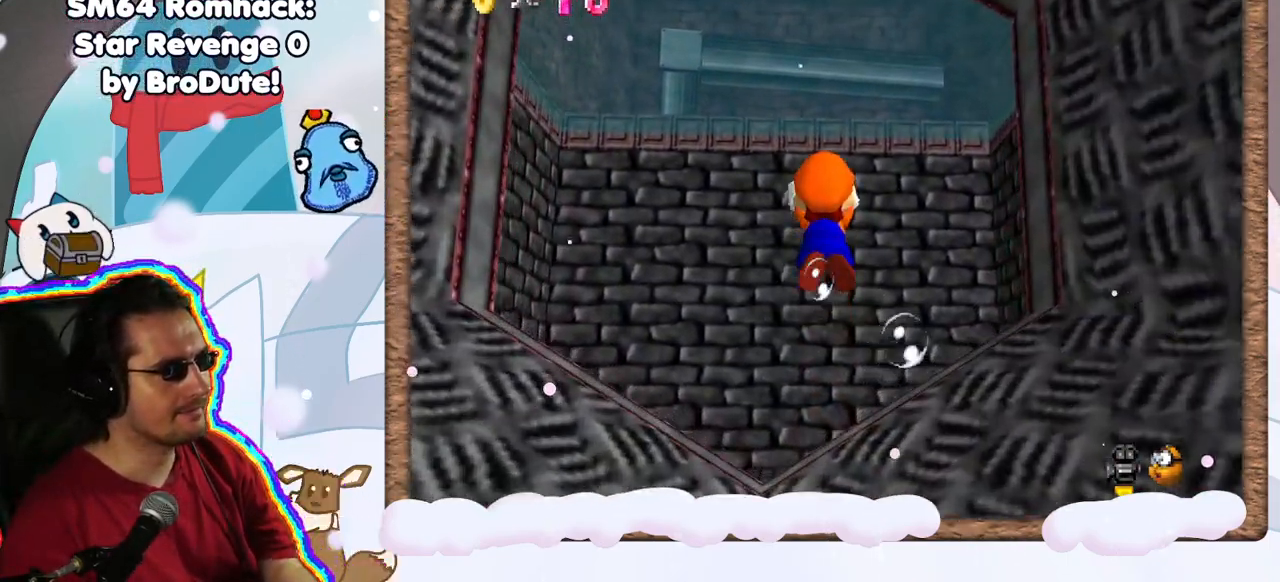
{"dt_ms": 500, "buttons": ["A"], "left_stick": "down", "events": [[17, "A", "up"], [383, "A", "down"]]}
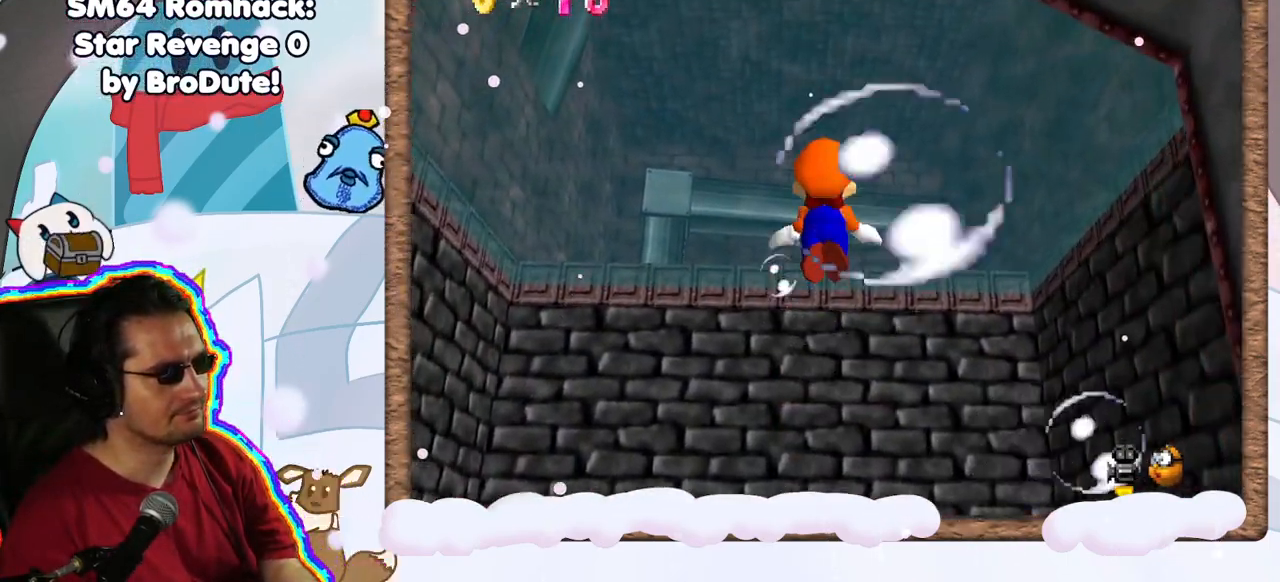
{"dt_ms": 500, "buttons": [], "left_stick": "center", "events": [[183, "A", "up"], [333, "left_stick", "center"]]}
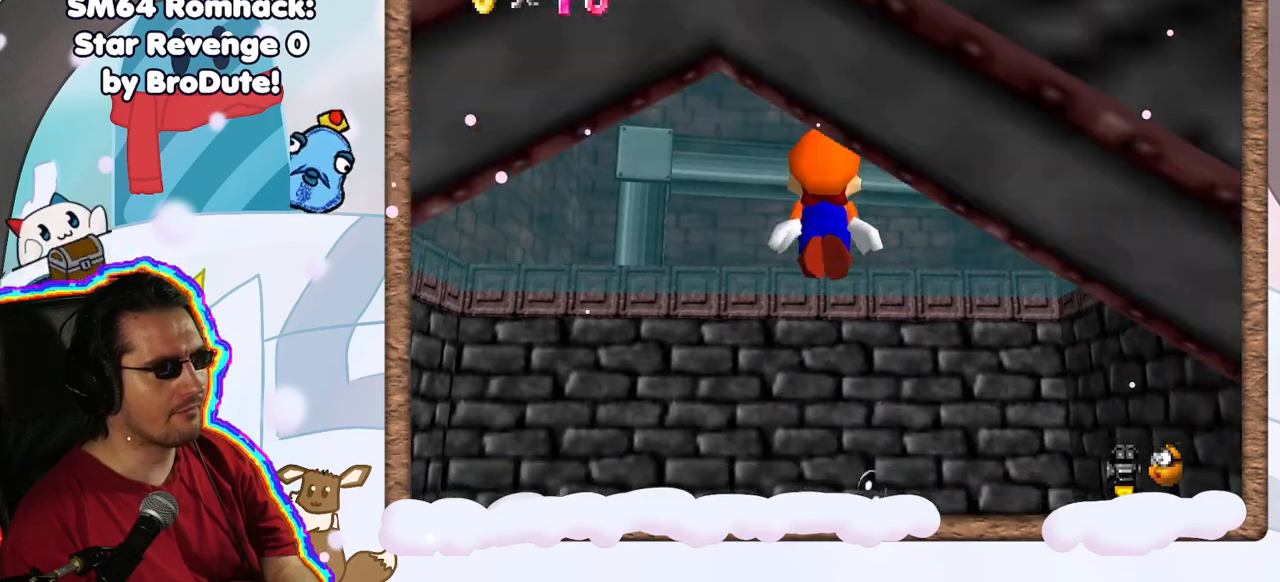
{"dt_ms": 500, "buttons": [], "left_stick": "center", "events": [[217, "A", "down"], [467, "A", "up"]]}
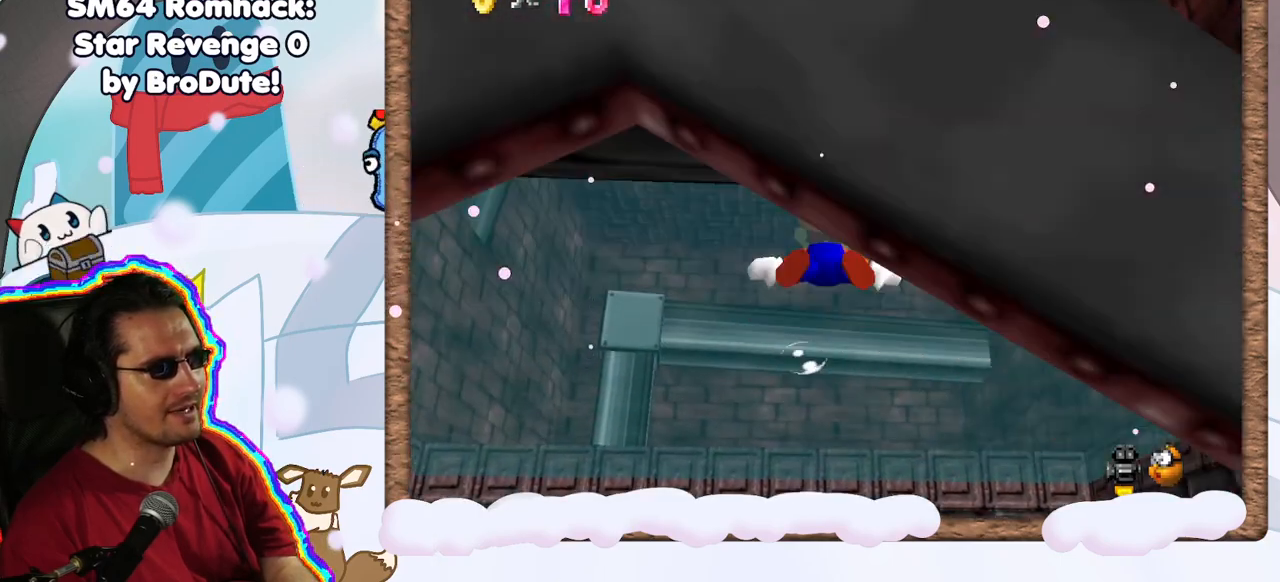
{"dt_ms": 500, "buttons": ["A"], "left_stick": "center", "events": [[333, "A", "down"]]}
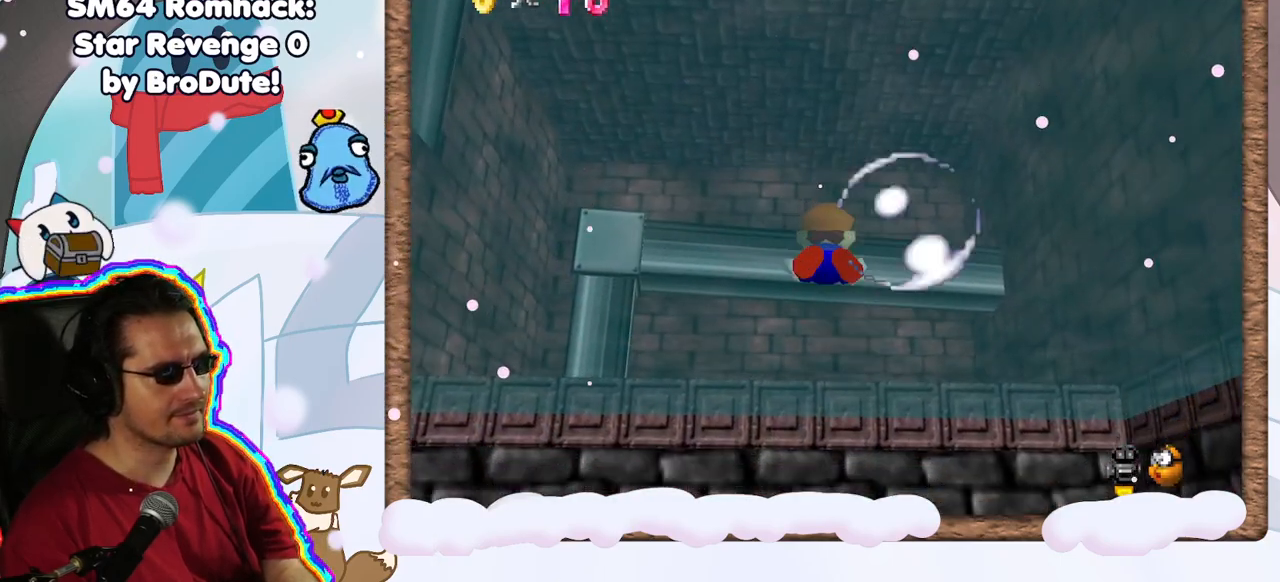
{"dt_ms": 500, "buttons": ["A"], "left_stick": "center", "events": [[117, "A", "up"], [467, "A", "down"]]}
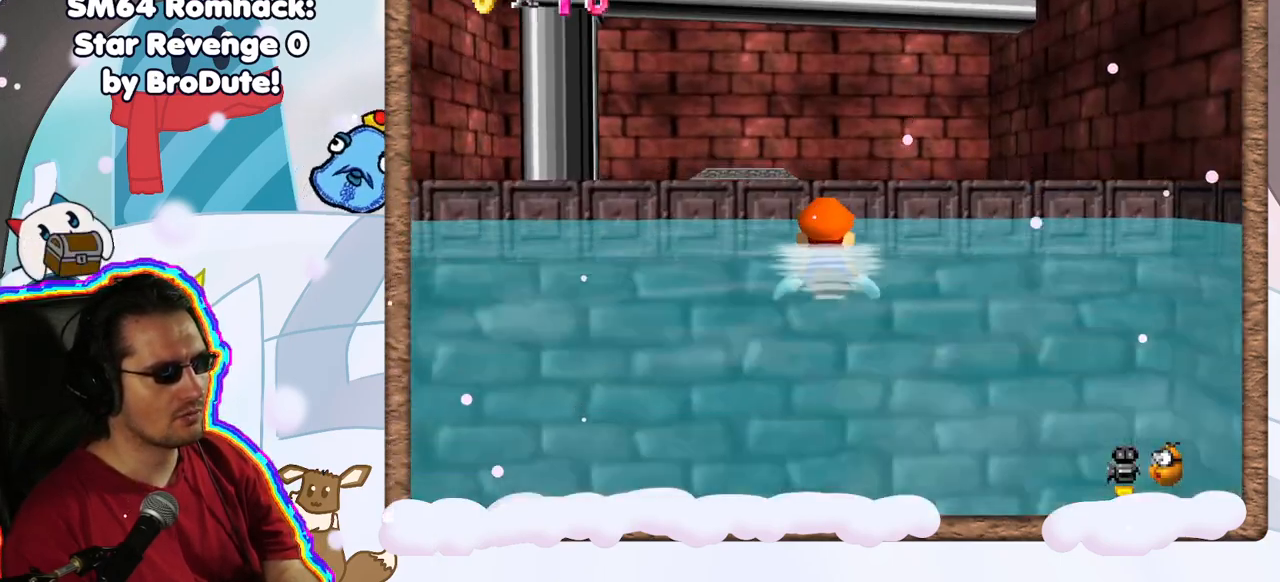
{"dt_ms": 500, "buttons": [], "left_stick": "left", "events": [[267, "A", "up"], [333, "left_stick", "left"]]}
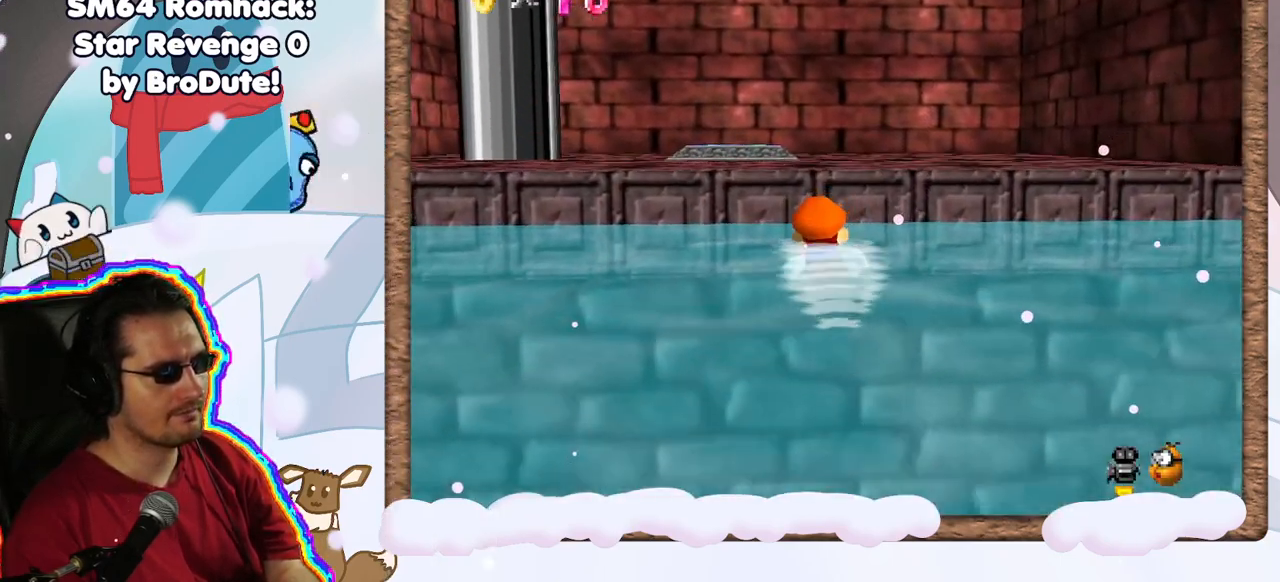
{"dt_ms": 500, "buttons": [], "left_stick": "center", "events": [[33, "left_stick", "center"], [117, "left_stick", "down"], [167, "A", "down"], [317, "left_stick", "center"], [333, "A", "up"], [417, "DPAD_UP", "down"], [483, "DPAD_UP", "up"]]}
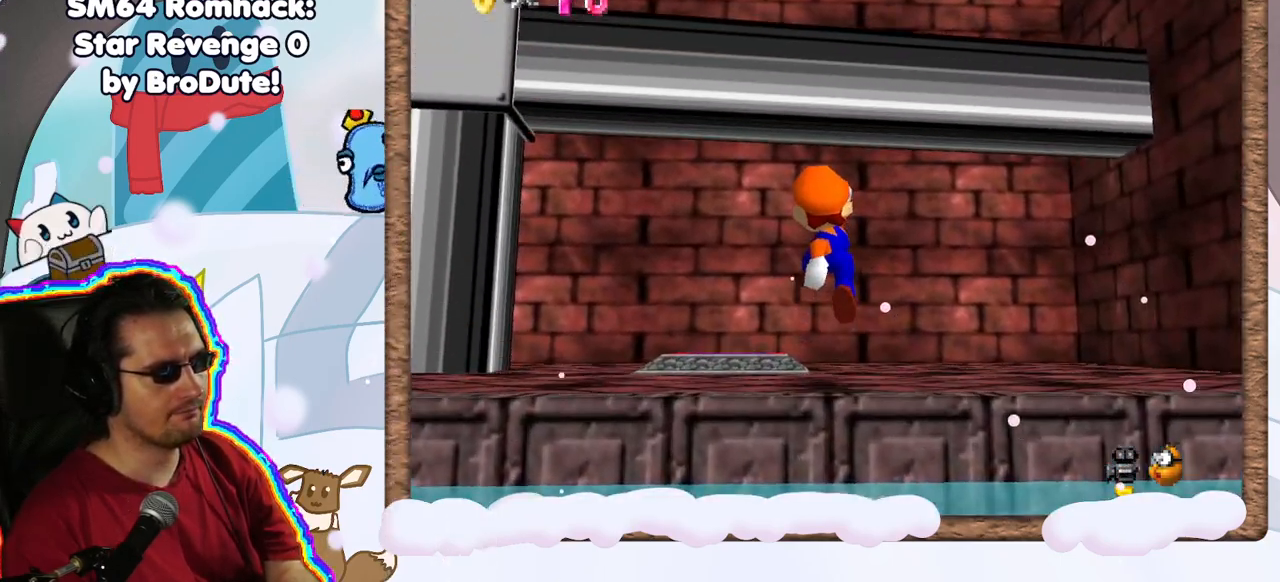
{"dt_ms": 500, "buttons": [], "left_stick": "up-left", "events": [[67, "DPAD_DOWN", "down"], [100, "DPAD_DOWN", "up"], [100, "left_stick", "up-left"]]}
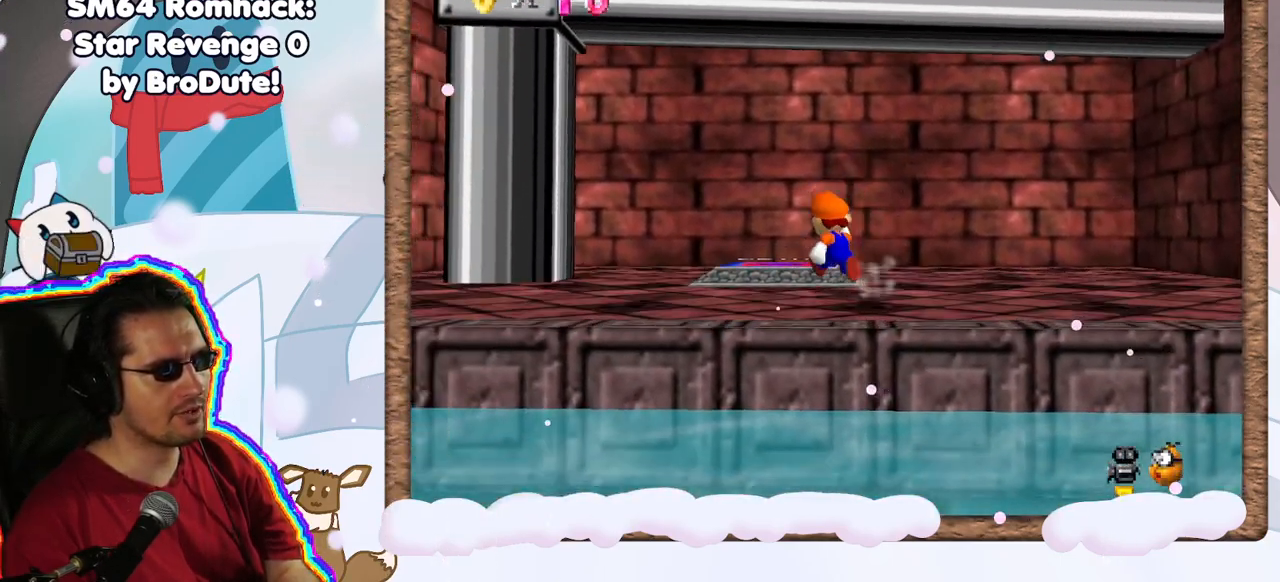
{"dt_ms": 500, "buttons": [], "left_stick": "center", "events": [[217, "left_stick", "center"]]}
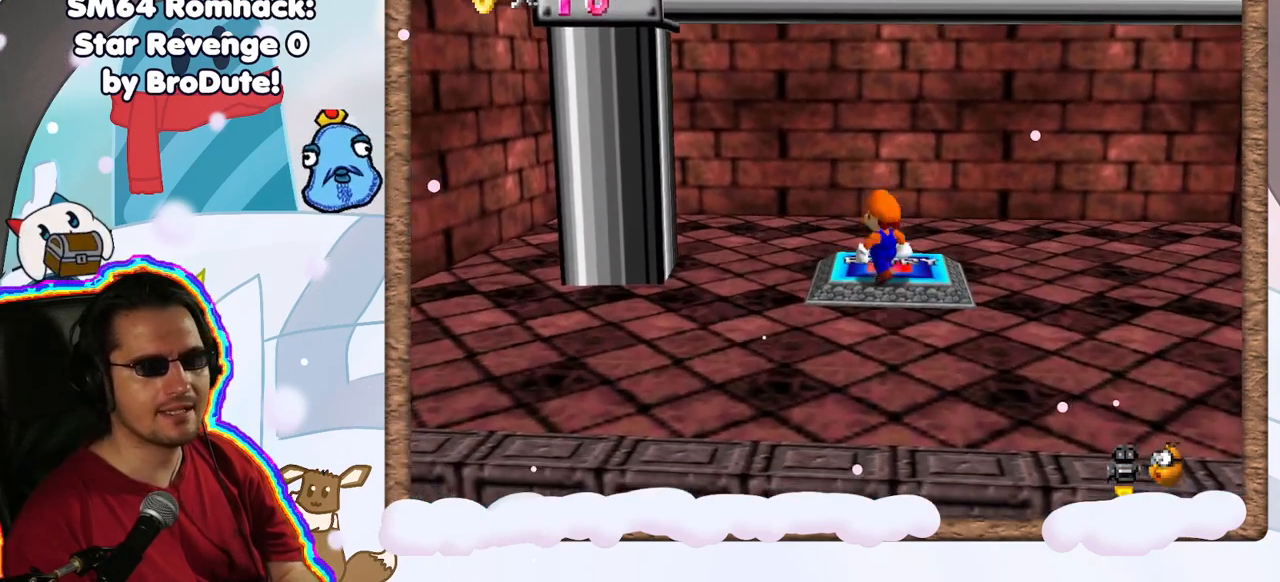
{"dt_ms": 500, "buttons": [], "left_stick": "center", "events": [[17, "left_stick", "up-right"], [200, "left_stick", "center"]]}
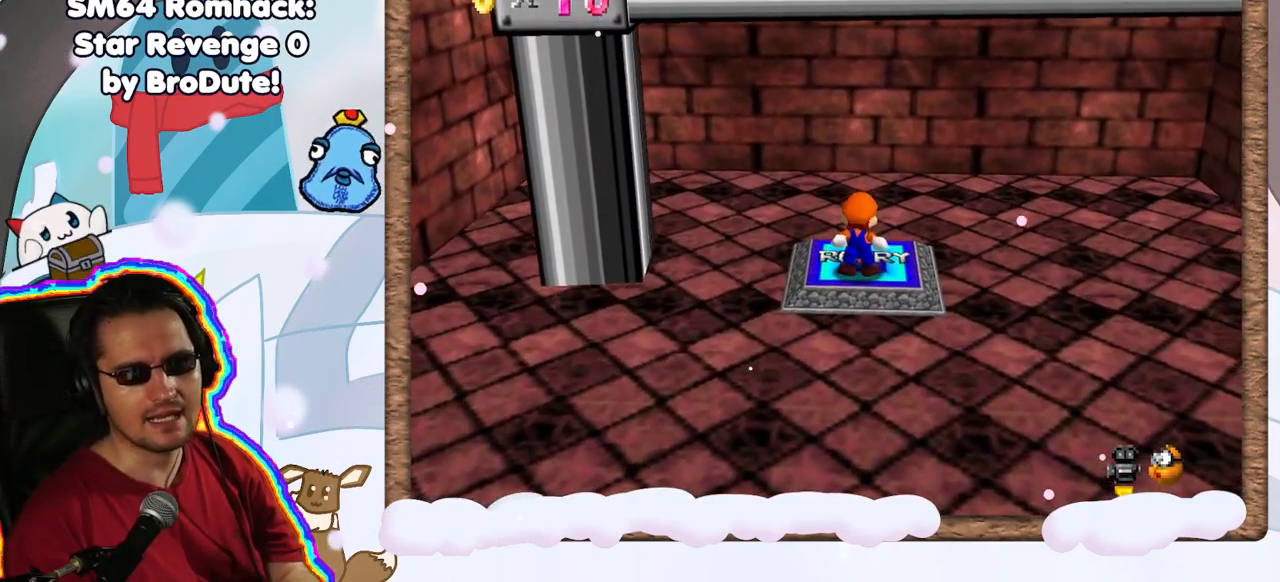
{"dt_ms": 500, "buttons": [], "left_stick": "up", "events": [[483, "left_stick", "up"]]}
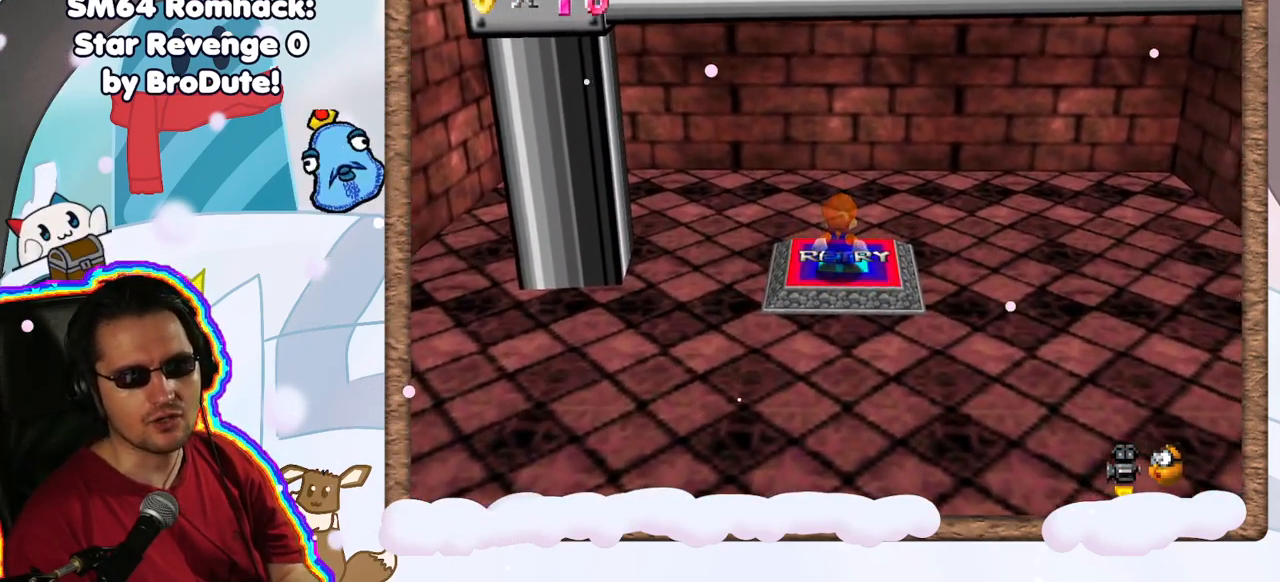
{"dt_ms": 1000, "buttons": [], "left_stick": "up", "events": [[117, "left_stick", "center"], [867, "left_stick", "up"]]}
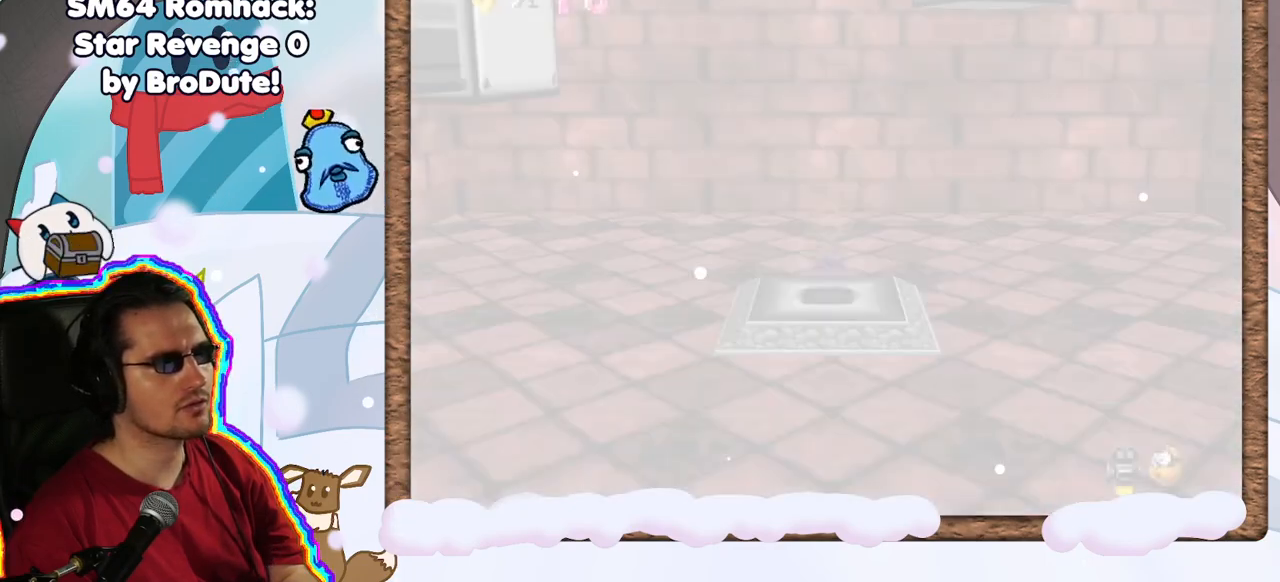
{"dt_ms": 500, "buttons": [], "left_stick": "up", "events": []}
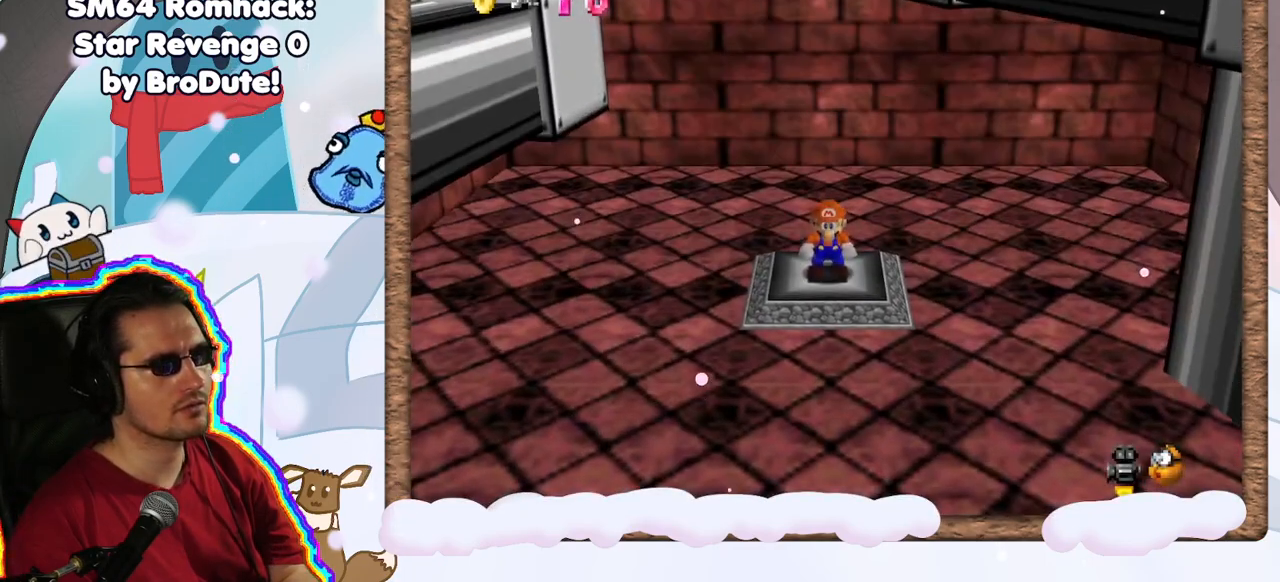
{"dt_ms": 500, "buttons": ["C_LEFT"], "left_stick": "up", "events": [[233, "left_stick", "up-left"], [417, "C_LEFT", "down"], [417, "left_stick", "up"]]}
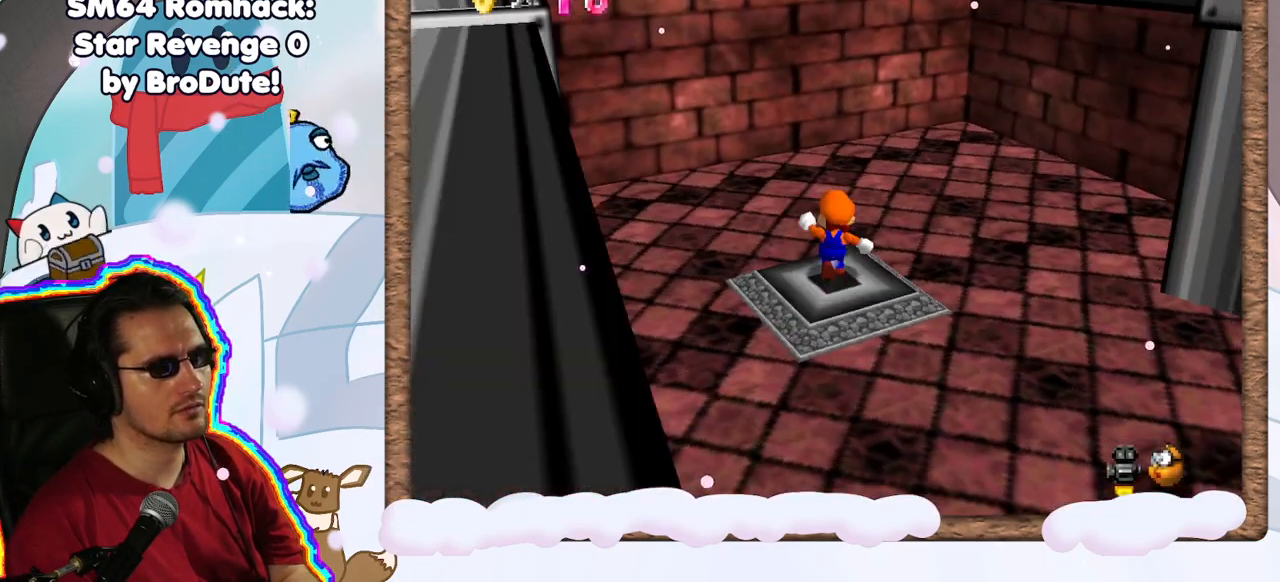
{"dt_ms": 500, "buttons": [], "left_stick": "up-right", "events": [[17, "C_LEFT", "up"], [67, "left_stick", "up-right"], [150, "C_LEFT", "down"], [250, "C_LEFT", "up"], [317, "C_LEFT", "down"], [450, "C_LEFT", "up"]]}
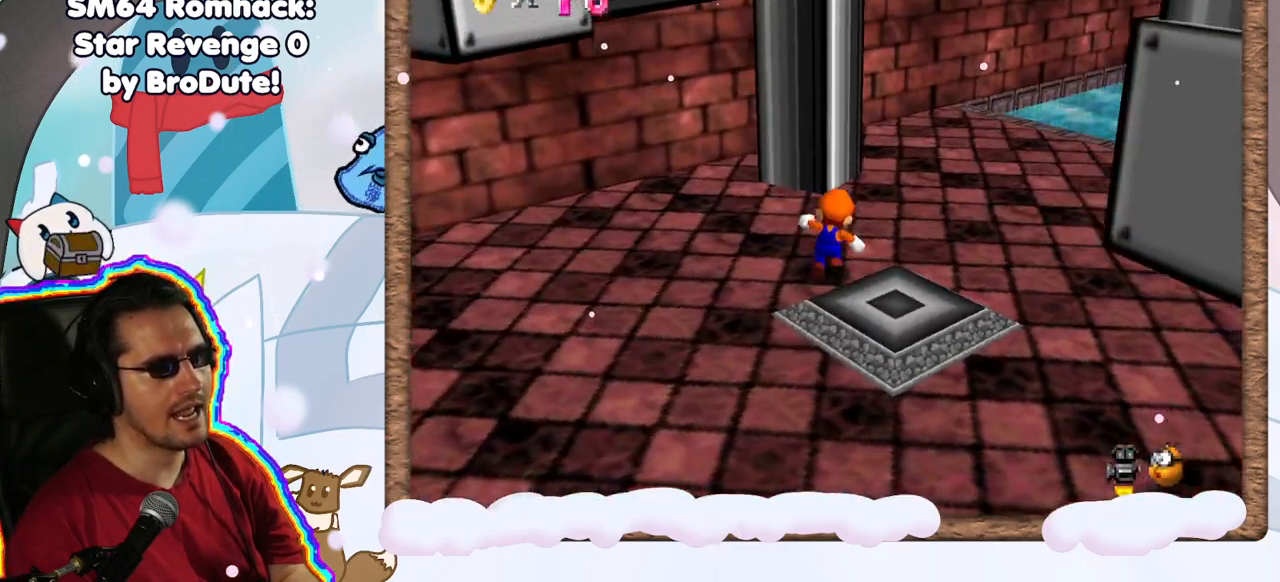
{"dt_ms": 500, "buttons": [], "left_stick": "up-right", "events": [[17, "C_LEFT", "down"], [133, "C_LEFT", "up"]]}
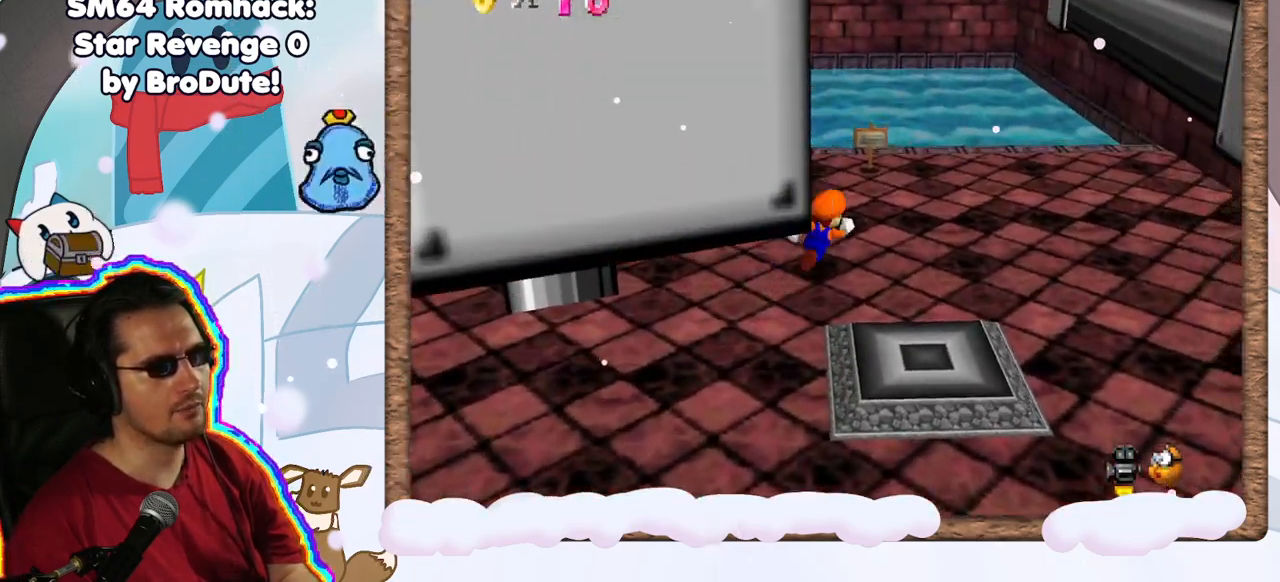
{"dt_ms": 500, "buttons": [], "left_stick": "up", "events": [[367, "left_stick", "up"]]}
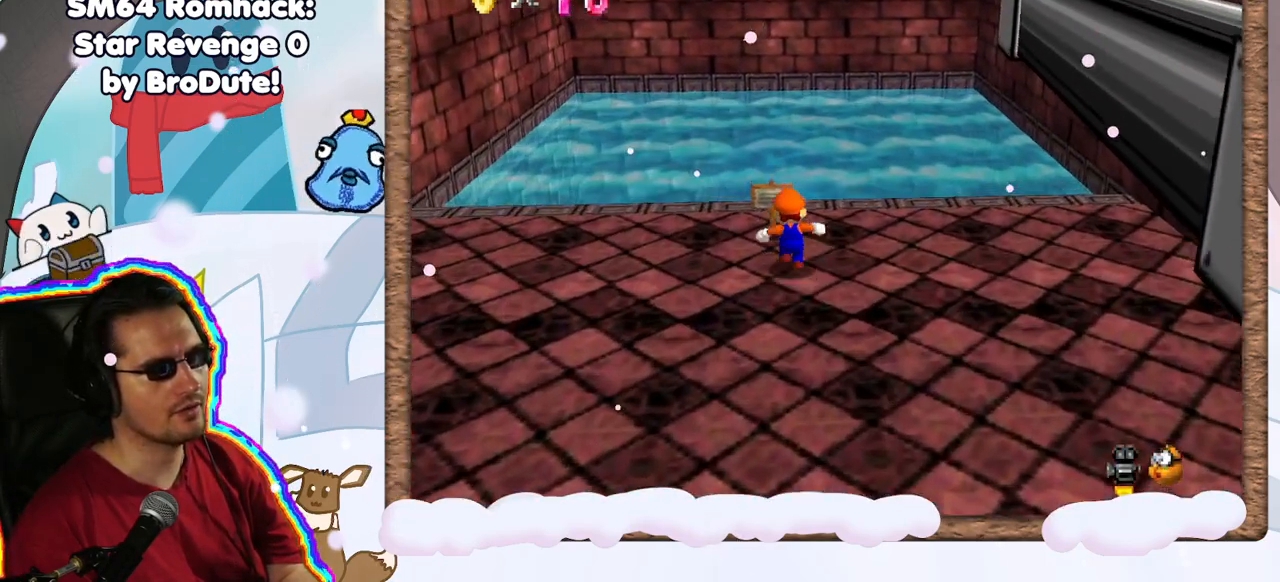
{"dt_ms": 500, "buttons": [], "left_stick": "up", "events": []}
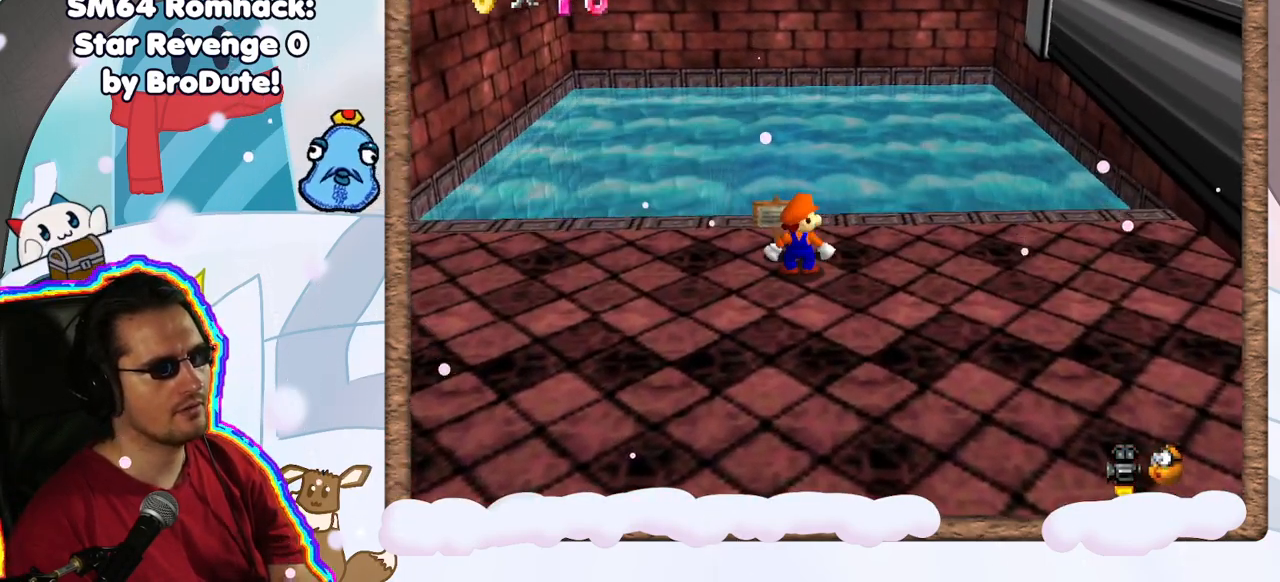
{"dt_ms": 500, "buttons": [], "left_stick": "up-left", "events": [[17, "left_stick", "up-right"], [183, "left_stick", "up"], [383, "left_stick", "up-left"]]}
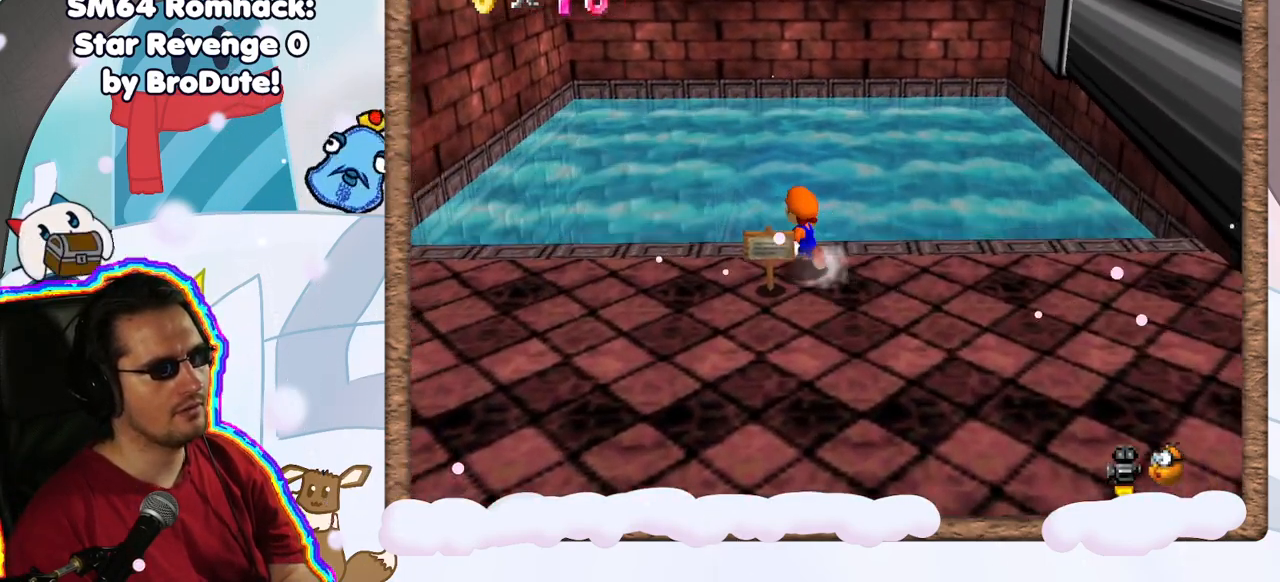
{"dt_ms": 500, "buttons": ["A"], "left_stick": "up", "events": [[83, "left_stick", "up"], [267, "A", "down"]]}
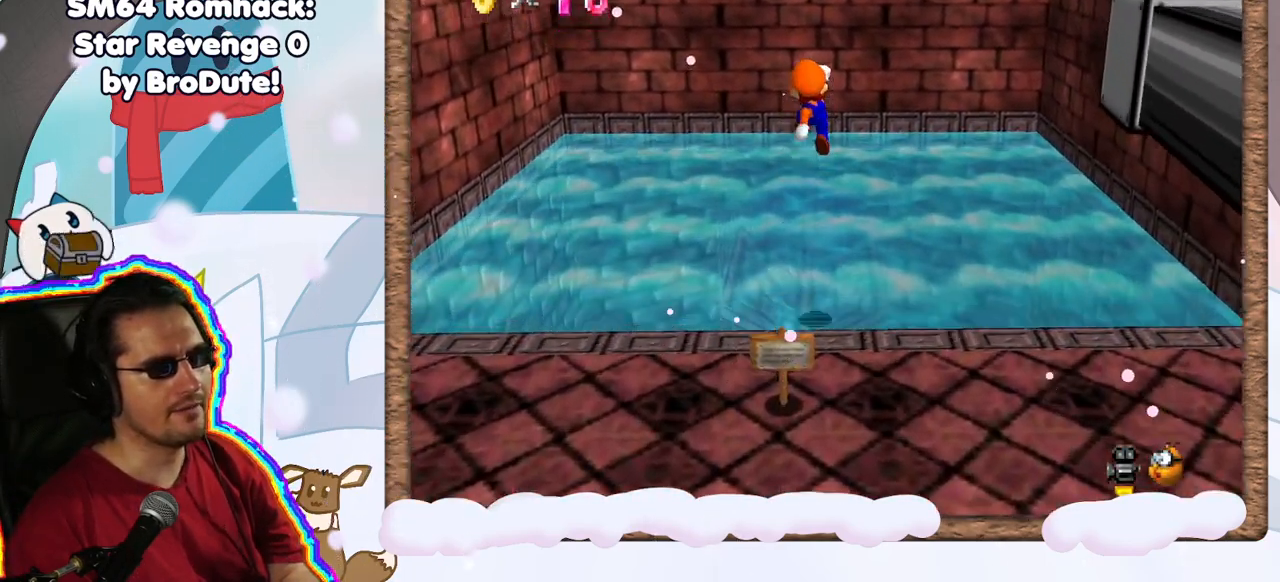
{"dt_ms": 500, "buttons": [], "left_stick": "up", "events": [[100, "left_stick", "up-left"], [267, "A", "up"], [350, "left_stick", "up"]]}
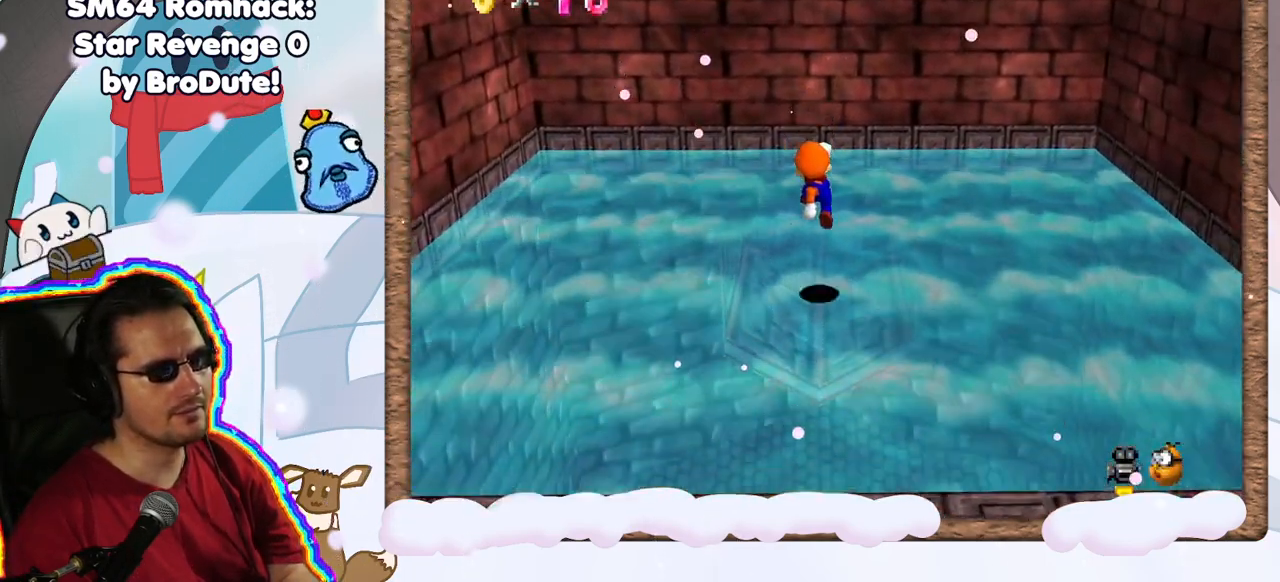
{"dt_ms": 500, "buttons": ["A"], "left_stick": "up", "events": [[483, "A", "down"]]}
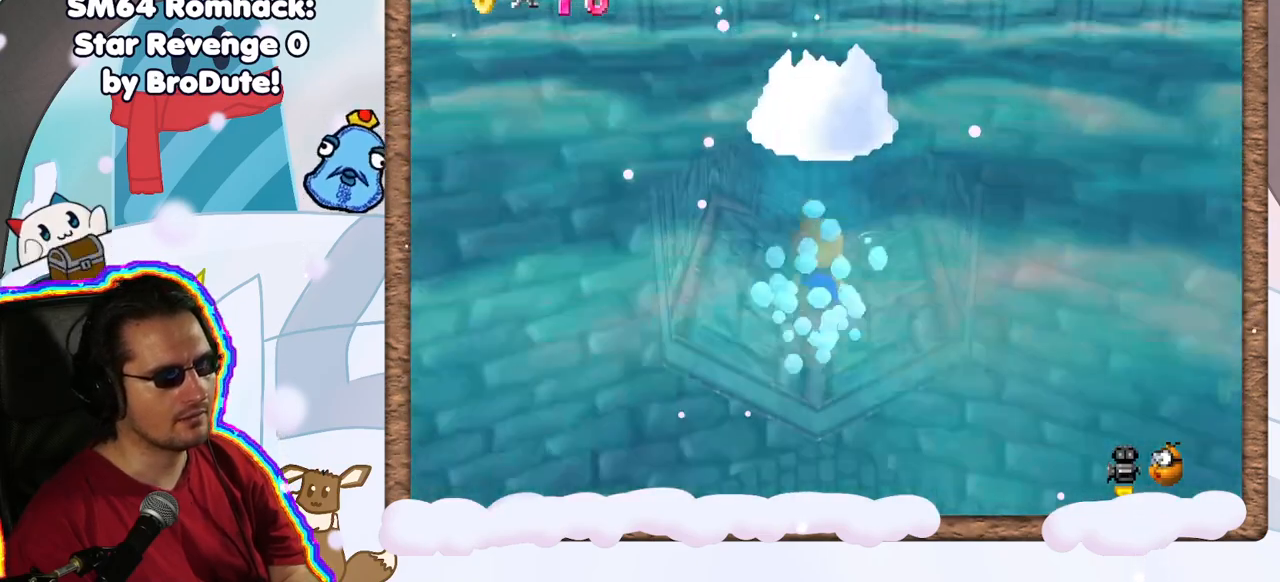
{"dt_ms": 500, "buttons": [], "left_stick": "up", "events": [[133, "A", "up"]]}